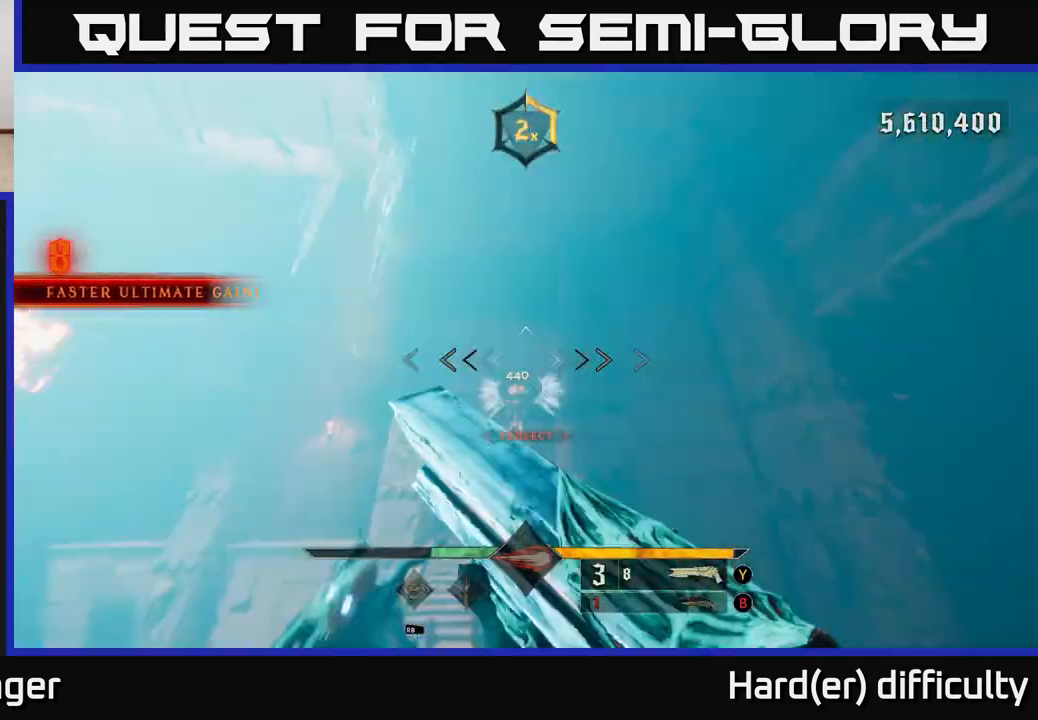
Gameplay with a controller (Xbox layout); each line is a JSON object with the inputs held at the frame after it. "events" lists button and stick changes between this image and that frame as [ms after this image, input, new state], when the widget could be followed in between.
{"buttons": [], "left_stick": "up-right", "right_stick": "left", "events": [[50, "right_stick", "center"], [167, "right_stick", "down-left"], [200, "R2", "down"], [267, "L2", "down"], [267, "left_stick", "right"], [300, "R2", "up"], [300, "right_stick", "center"], [400, "L2", "up"], [467, "left_stick", "up-right"], [467, "right_stick", "left"]]}
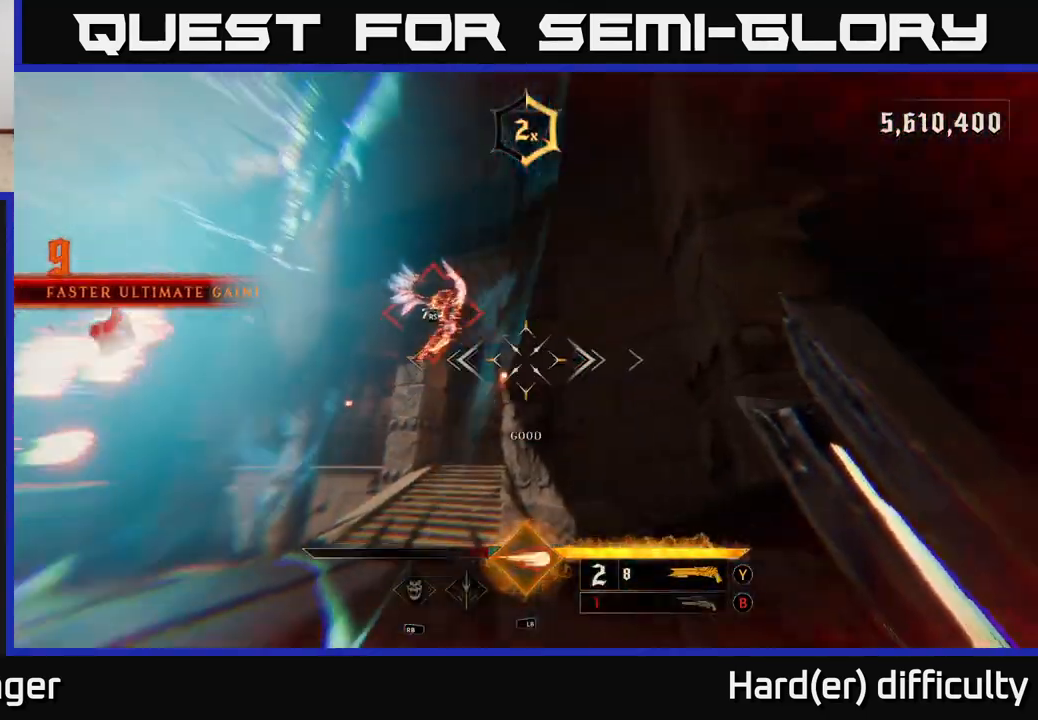
{"buttons": [], "left_stick": "up", "right_stick": "center", "events": [[67, "left_stick", "up"], [150, "right_stick", "center"], [267, "right_stick", "up"], [417, "right_stick", "center"]]}
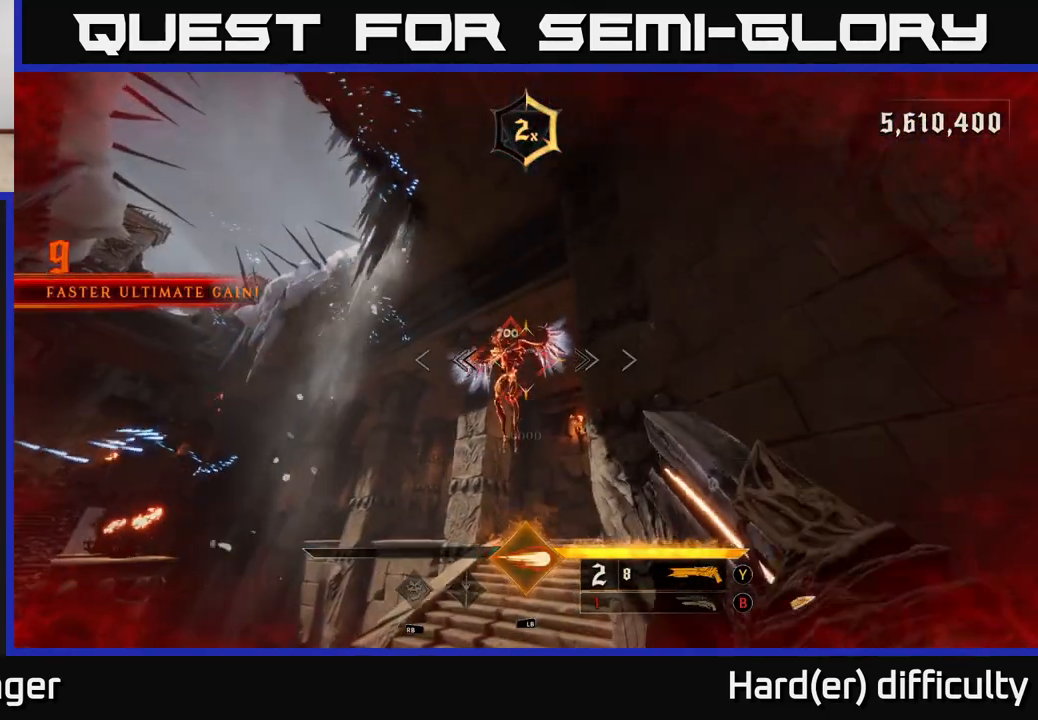
{"buttons": [], "left_stick": "up-right", "right_stick": "down-left", "events": [[233, "left_stick", "center"], [383, "right_stick", "down-left"], [467, "left_stick", "up-right"]]}
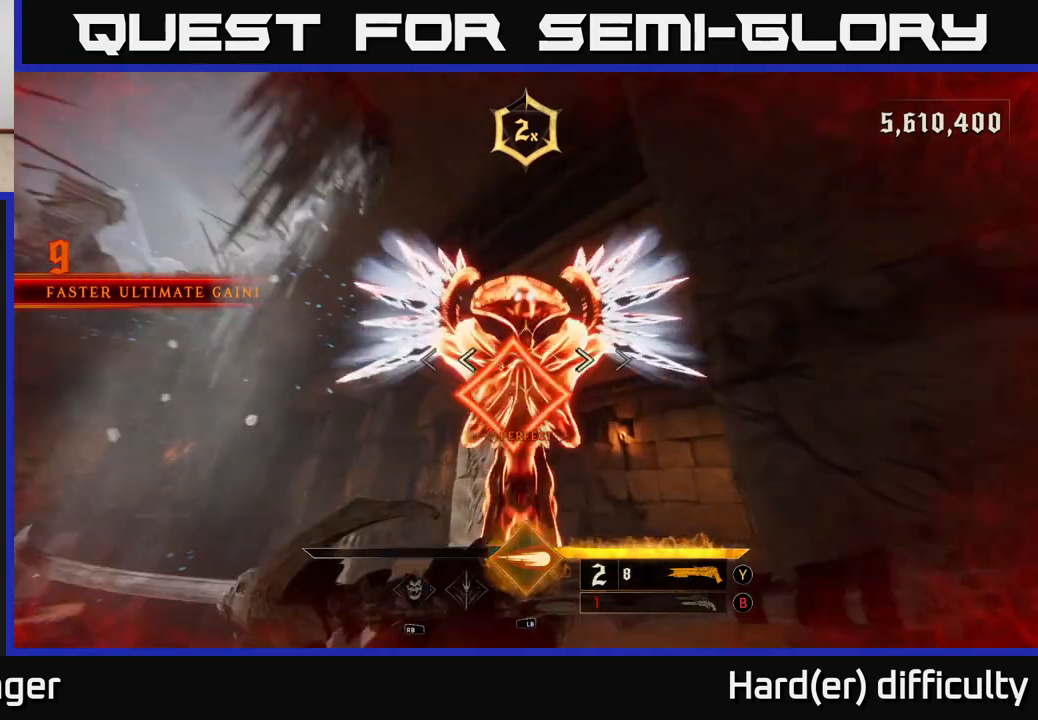
{"buttons": ["L2"], "left_stick": "right", "right_stick": "down-left", "events": [[417, "left_stick", "right"], [450, "L2", "down"]]}
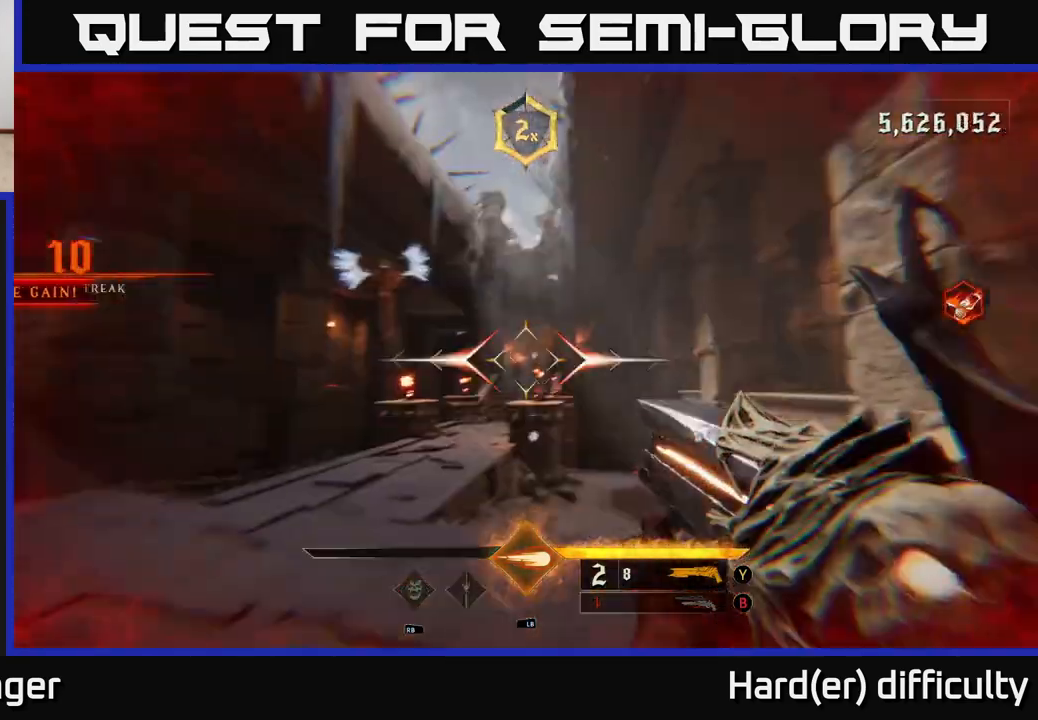
{"buttons": [], "left_stick": "down-right", "right_stick": "center", "events": [[33, "left_stick", "down-right"], [67, "L2", "up"], [167, "left_stick", "down"], [233, "right_stick", "up-left"], [333, "right_stick", "left"], [383, "left_stick", "down-right"], [400, "R2", "down"], [467, "R2", "up"], [467, "right_stick", "center"]]}
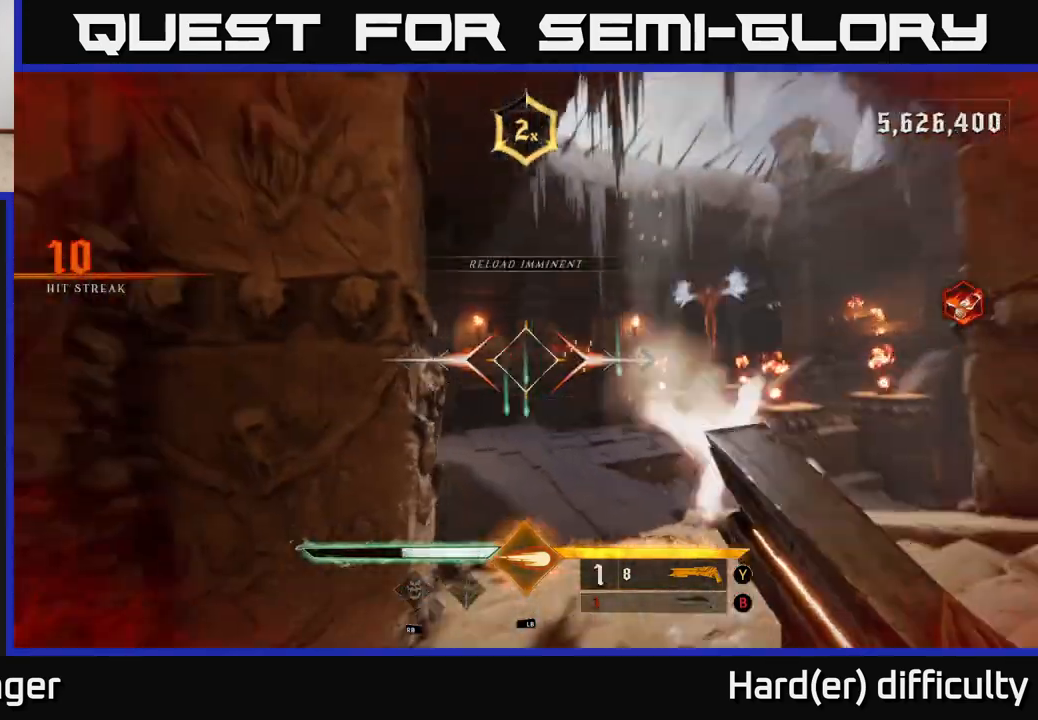
{"buttons": [], "left_stick": "up", "right_stick": "center", "events": [[200, "right_stick", "right"], [350, "right_stick", "center"], [383, "left_stick", "up"]]}
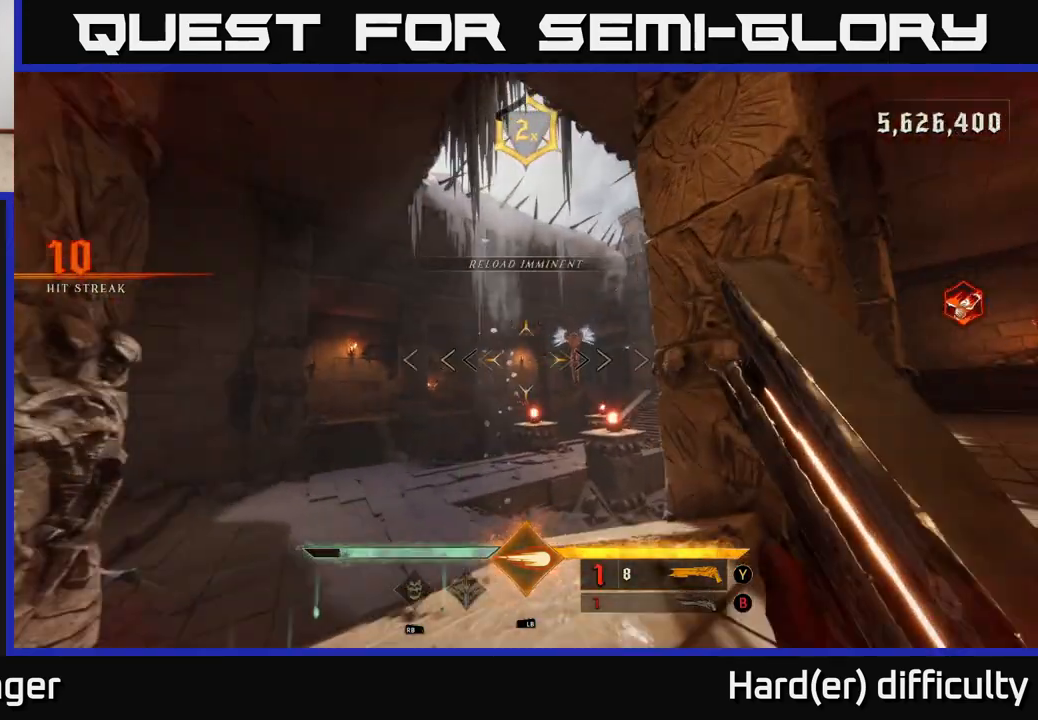
{"buttons": [], "left_stick": "up-left", "right_stick": "down", "events": [[83, "right_stick", "up-right"], [183, "right_stick", "center"], [217, "L1", "down"], [300, "left_stick", "up-left"], [333, "L1", "up"], [433, "right_stick", "down"]]}
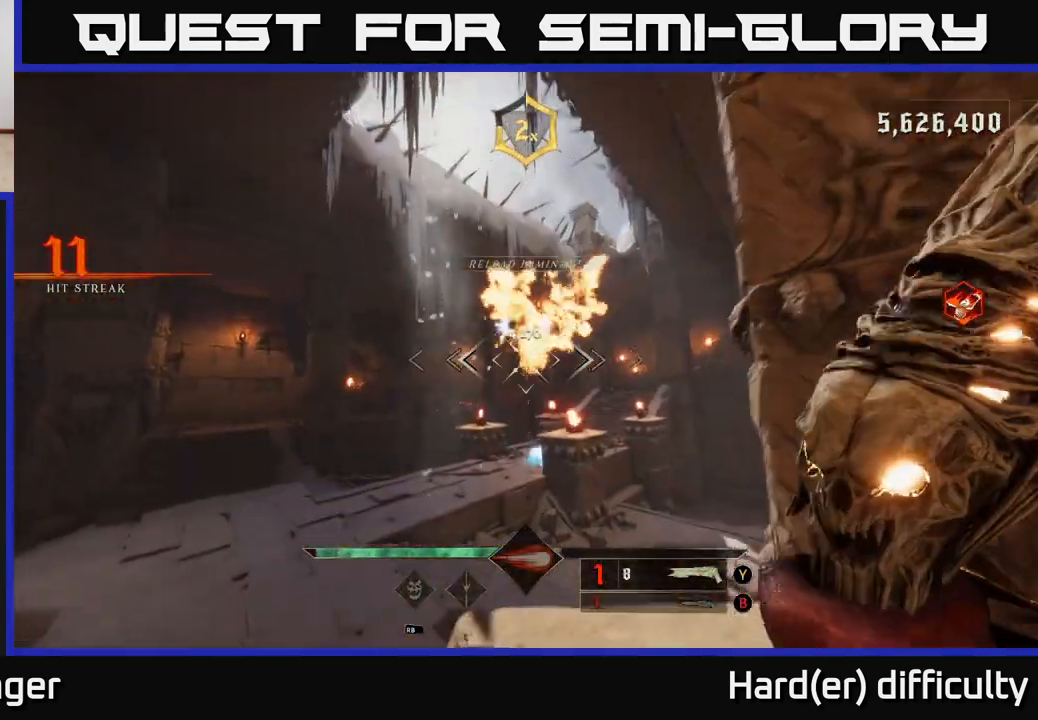
{"buttons": [], "left_stick": "up-left", "right_stick": "center", "events": [[17, "left_stick", "up"], [33, "right_stick", "center"], [167, "A", "down"], [300, "A", "up"], [400, "left_stick", "up-left"]]}
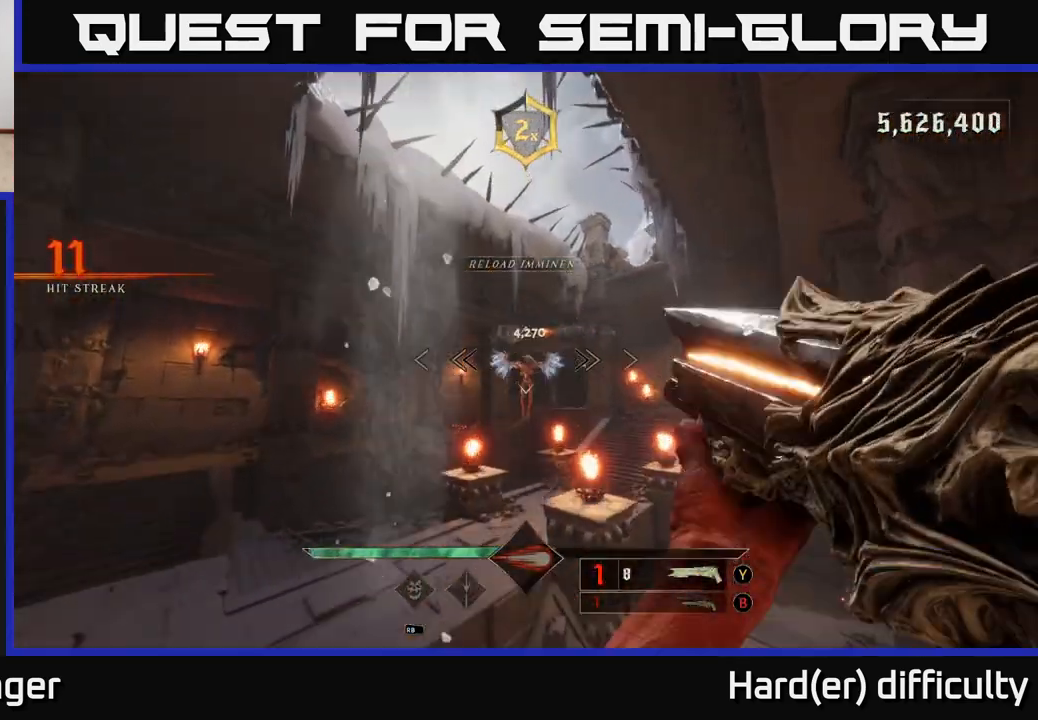
{"buttons": [], "left_stick": "left", "right_stick": "up", "events": [[33, "X", "down"], [83, "X", "up"], [133, "R2", "down"], [250, "R2", "up"], [467, "left_stick", "left"], [467, "right_stick", "up"]]}
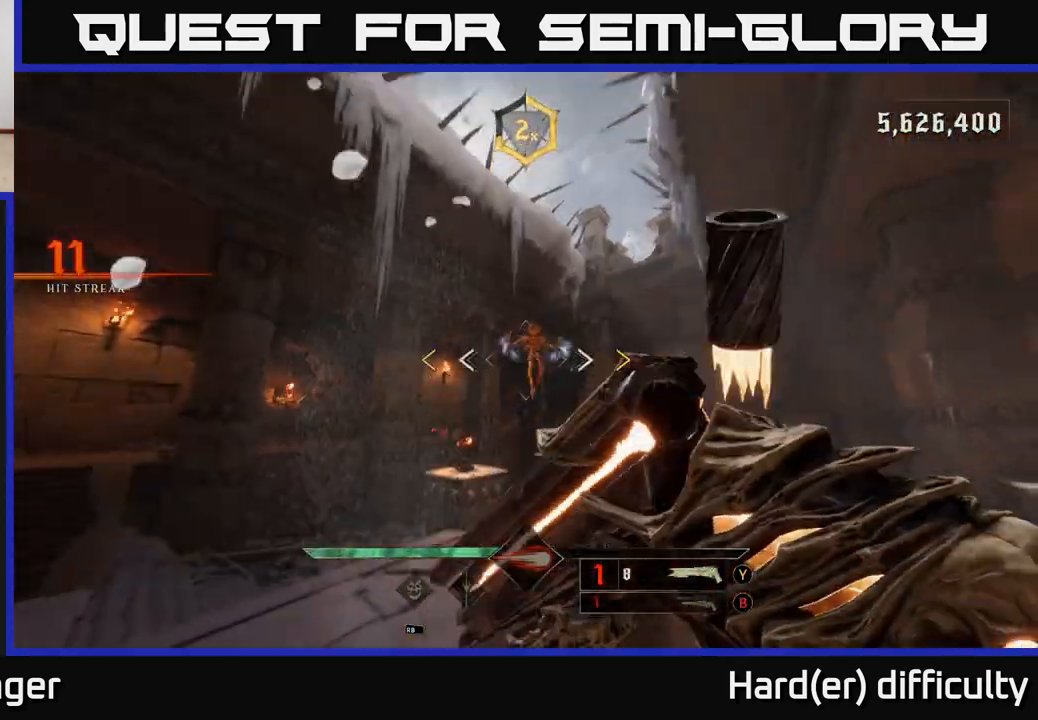
{"buttons": [], "left_stick": "center", "right_stick": "center", "events": [[83, "right_stick", "center"], [167, "left_stick", "center"], [400, "X", "down"], [483, "X", "up"]]}
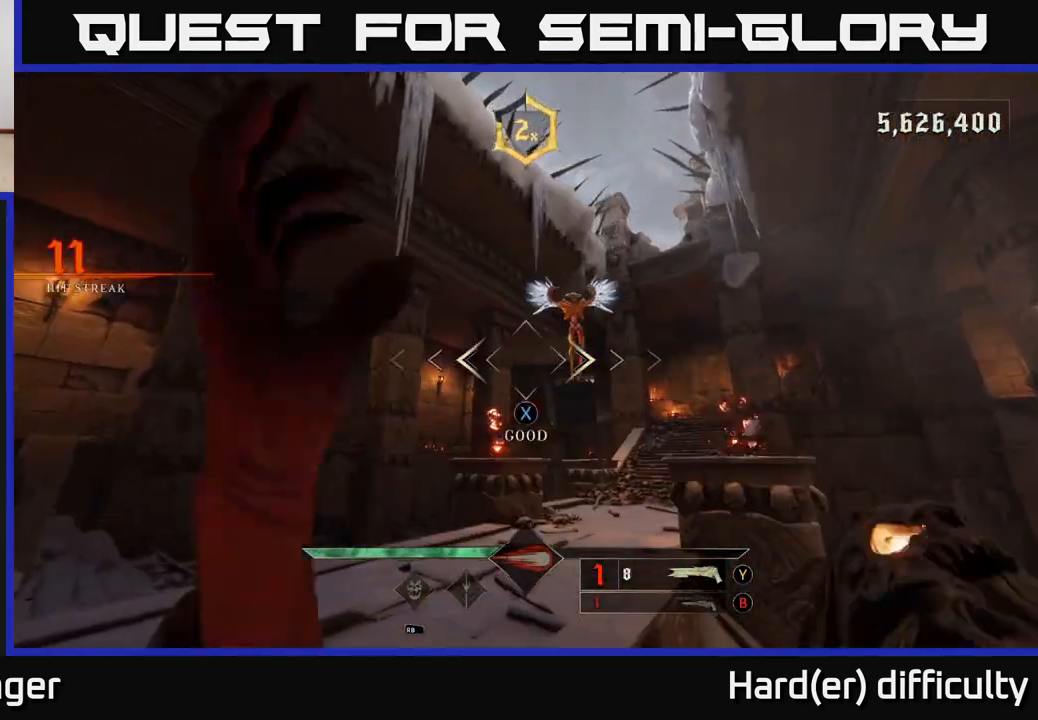
{"buttons": [], "left_stick": "down-left", "right_stick": "down-right", "events": [[117, "right_stick", "up-right"], [233, "left_stick", "left"], [267, "right_stick", "center"], [333, "R2", "down"], [367, "left_stick", "down-left"], [450, "R2", "up"], [483, "right_stick", "down-right"]]}
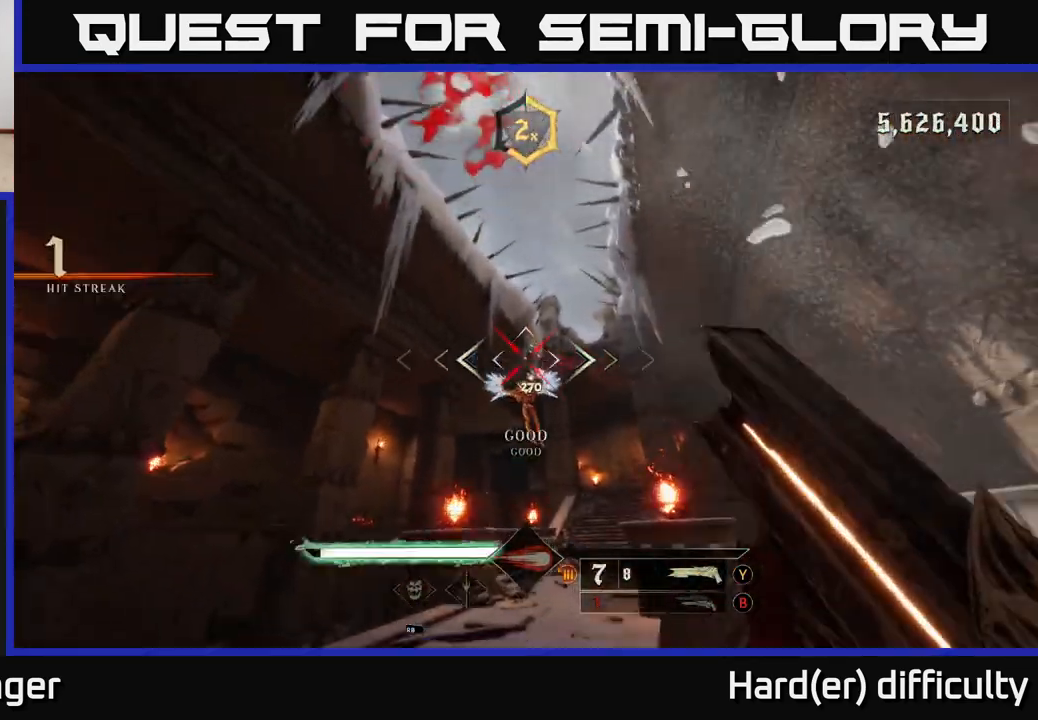
{"buttons": [], "left_stick": "up-left", "right_stick": "center", "events": [[117, "right_stick", "center"], [217, "left_stick", "up-left"], [283, "right_stick", "up"], [400, "right_stick", "center"]]}
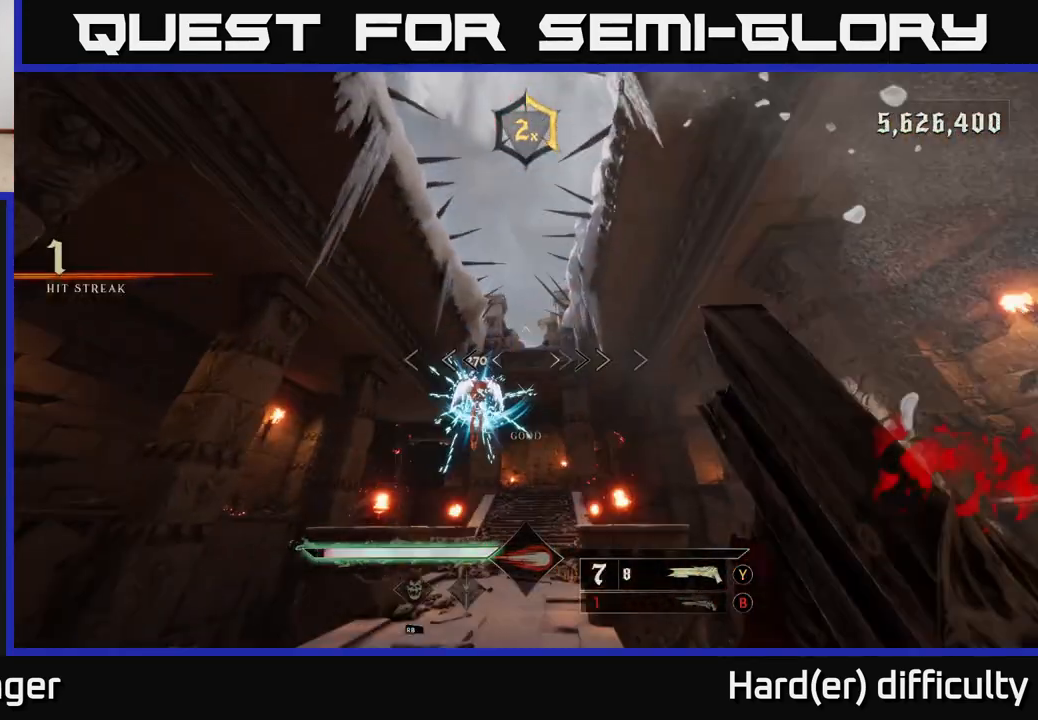
{"buttons": [], "left_stick": "up", "right_stick": "center", "events": [[150, "right_stick", "down"], [233, "R2", "down"], [250, "right_stick", "center"], [267, "left_stick", "up"], [317, "L2", "down"], [317, "R2", "up"], [450, "L2", "up"]]}
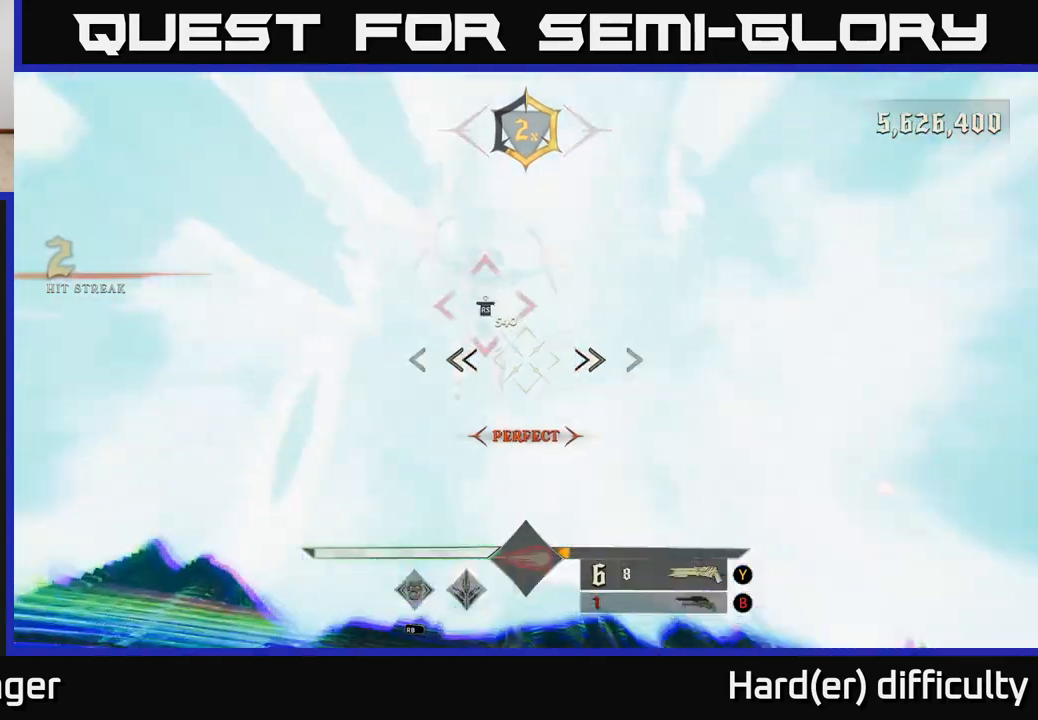
{"buttons": [], "left_stick": "up", "right_stick": "center", "events": [[100, "right_stick", "up"], [433, "right_stick", "center"]]}
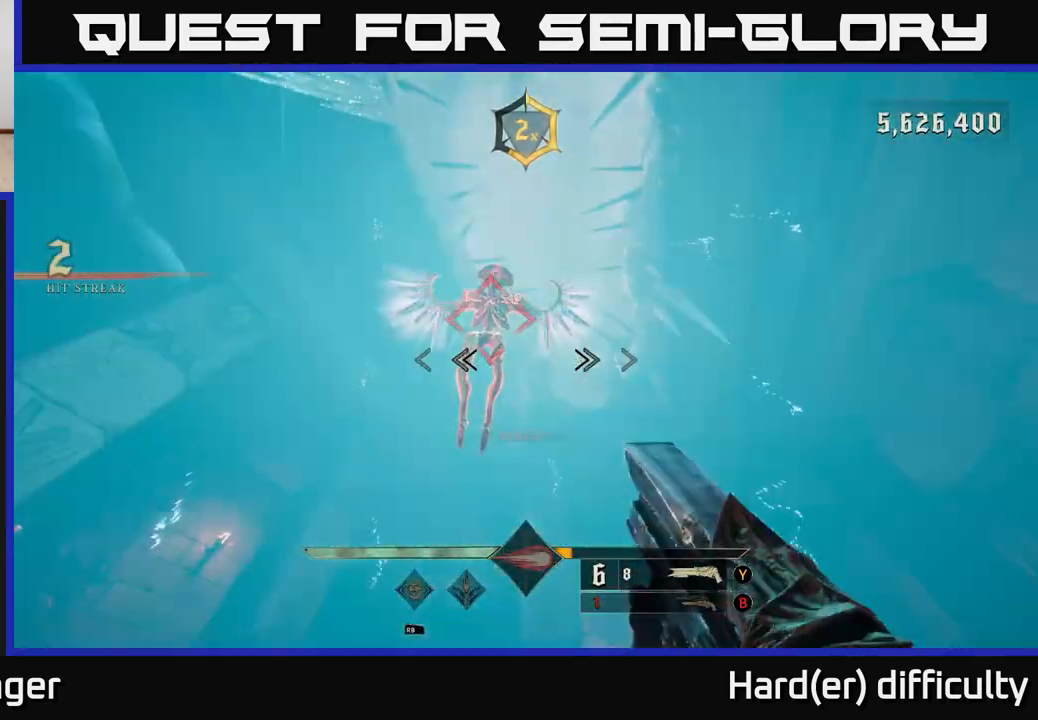
{"buttons": [], "left_stick": "center", "right_stick": "down-right", "events": [[133, "left_stick", "center"], [450, "right_stick", "down-right"]]}
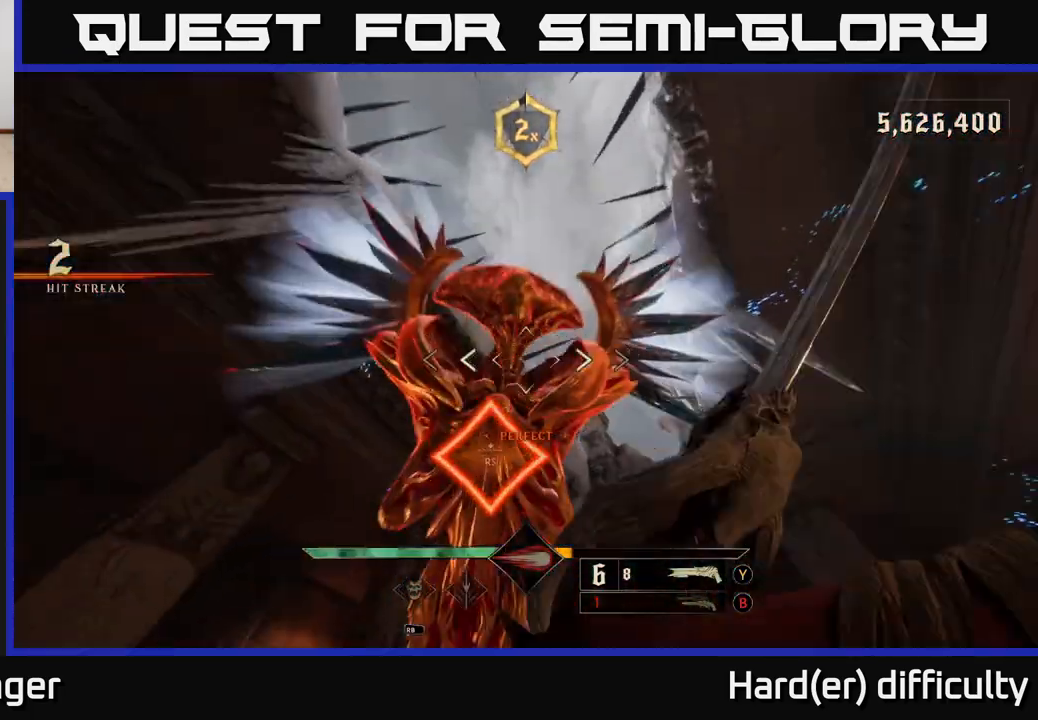
{"buttons": ["L2"], "left_stick": "left", "right_stick": "down-right", "events": [[350, "left_stick", "left"], [467, "L2", "down"]]}
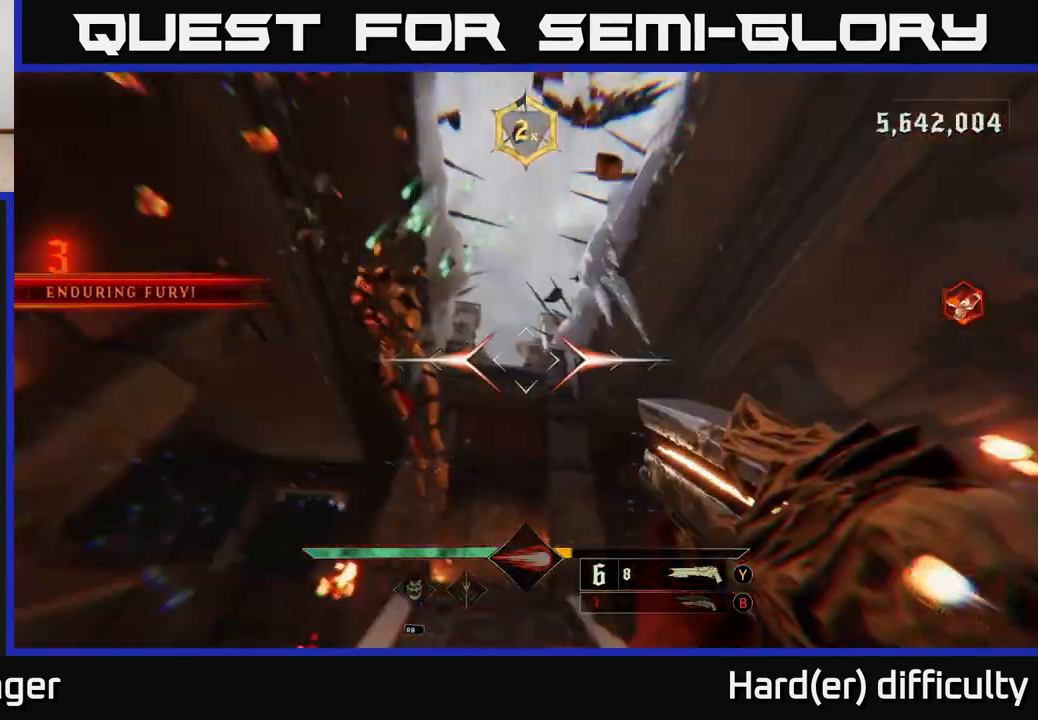
{"buttons": [], "left_stick": "left", "right_stick": "down-right", "events": [[100, "L2", "up"], [133, "left_stick", "up"], [467, "left_stick", "left"]]}
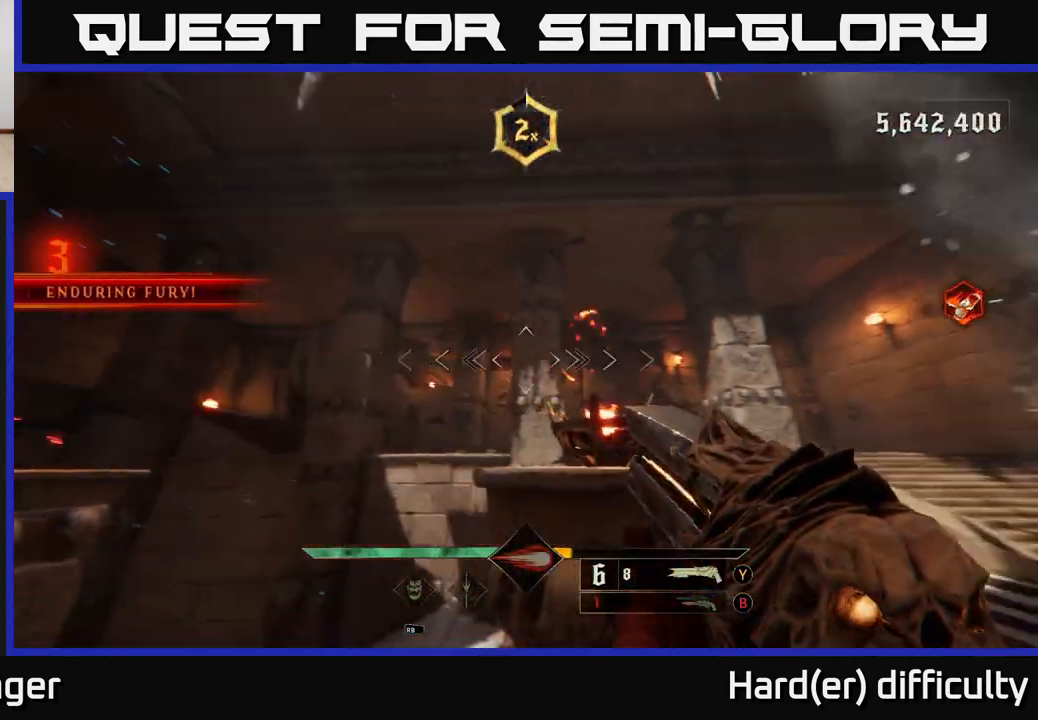
{"buttons": [], "left_stick": "up-left", "right_stick": "right", "events": [[67, "left_stick", "down-left"], [350, "right_stick", "right"], [450, "left_stick", "up-left"]]}
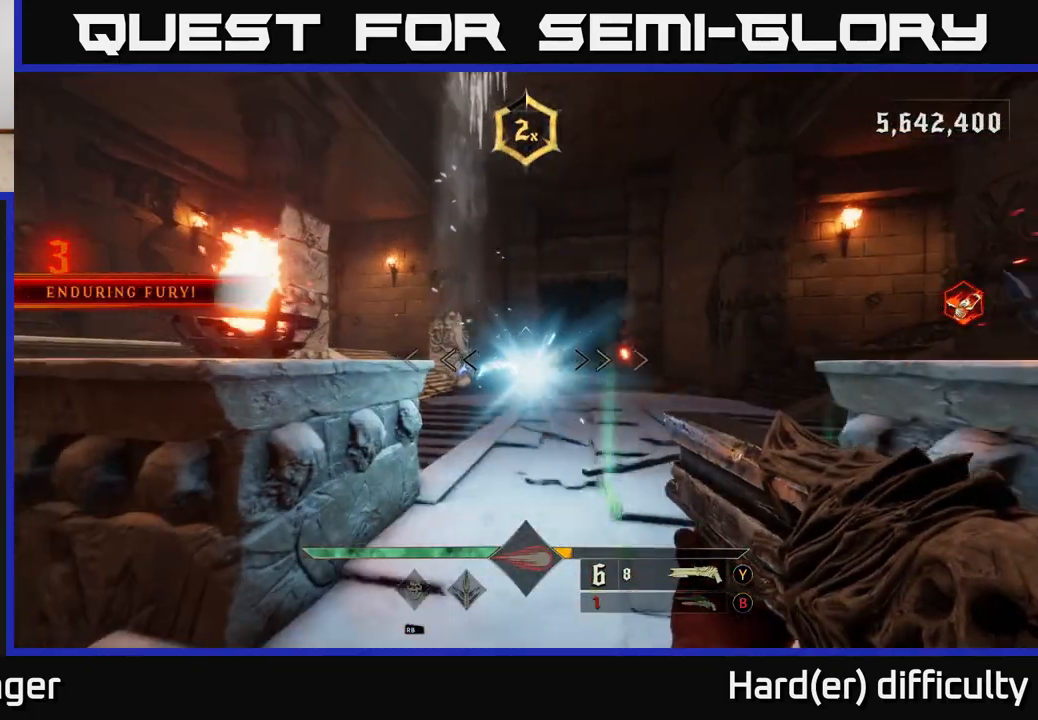
{"buttons": [], "left_stick": "up-right", "right_stick": "center", "events": [[33, "left_stick", "up"], [33, "right_stick", "center"], [150, "right_stick", "right"], [233, "R2", "down"], [233, "right_stick", "center"], [267, "L2", "down"], [283, "R2", "up"], [317, "left_stick", "up-right"], [400, "L2", "up"]]}
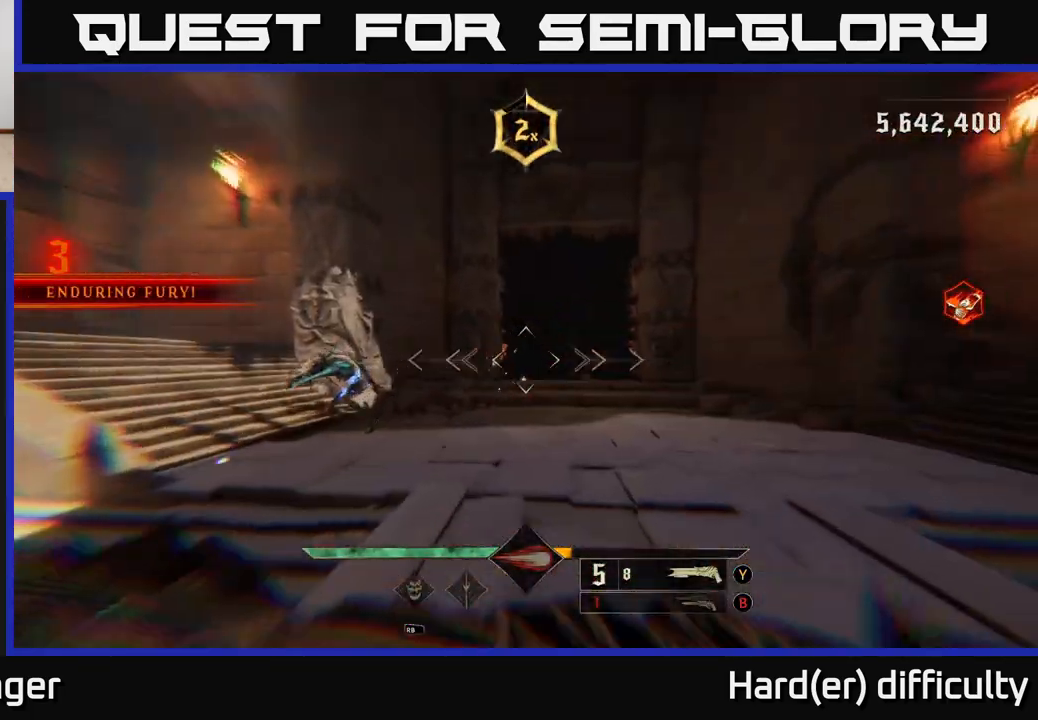
{"buttons": [], "left_stick": "down-left", "right_stick": "down", "events": [[17, "right_stick", "left"], [67, "left_stick", "up"], [250, "right_stick", "center"], [450, "left_stick", "down-left"], [450, "right_stick", "down"]]}
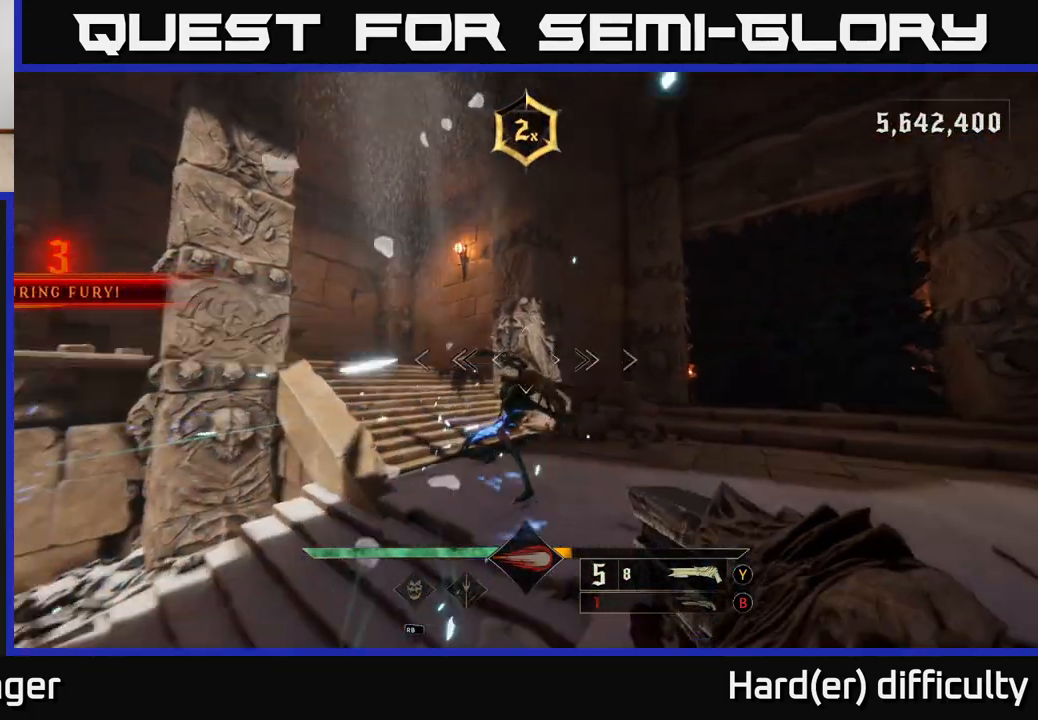
{"buttons": [], "left_stick": "up-right", "right_stick": "center", "events": [[17, "left_stick", "down"], [50, "R2", "down"], [83, "left_stick", "down-right"], [83, "right_stick", "center"], [117, "R2", "up"], [300, "left_stick", "right"], [333, "right_stick", "left"], [400, "left_stick", "up-right"], [483, "right_stick", "center"]]}
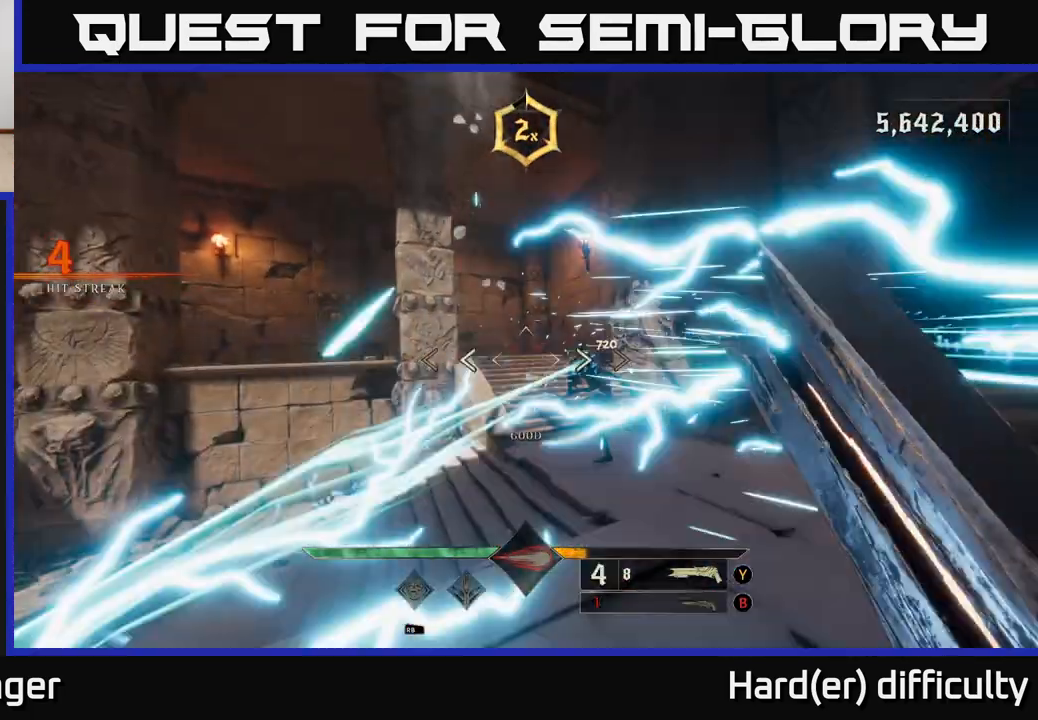
{"buttons": [], "left_stick": "right", "right_stick": "center", "events": [[217, "left_stick", "right"], [383, "right_stick", "down-left"], [417, "R2", "down"], [450, "right_stick", "center"], [483, "R2", "up"]]}
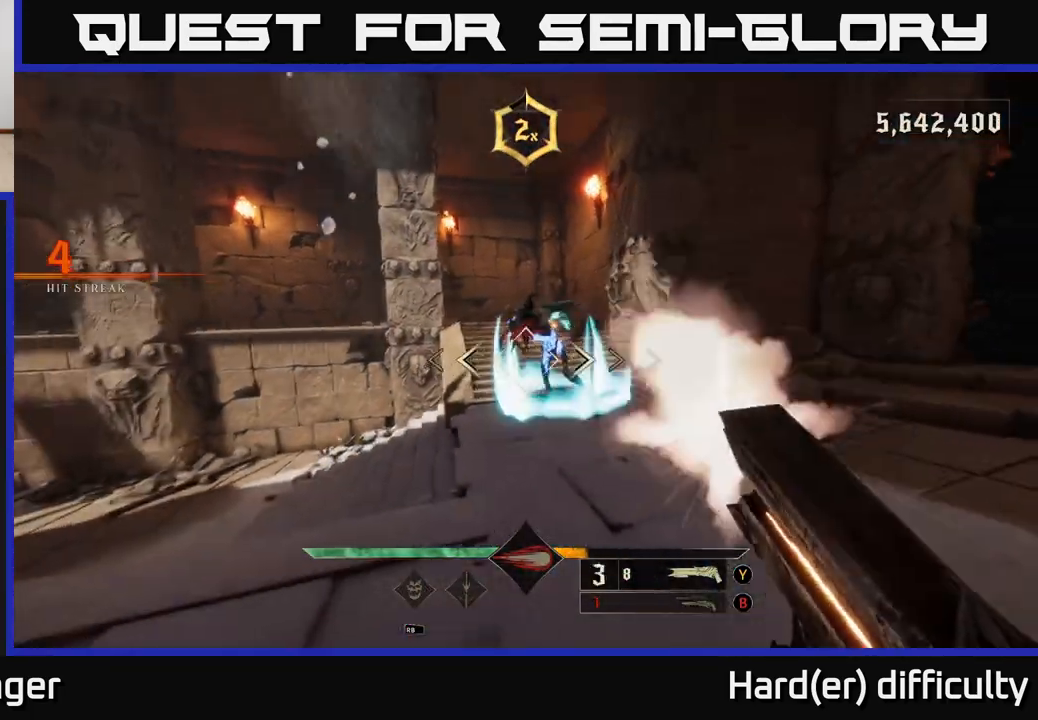
{"buttons": [], "left_stick": "right", "right_stick": "center", "events": [[267, "right_stick", "up-left"], [400, "right_stick", "center"]]}
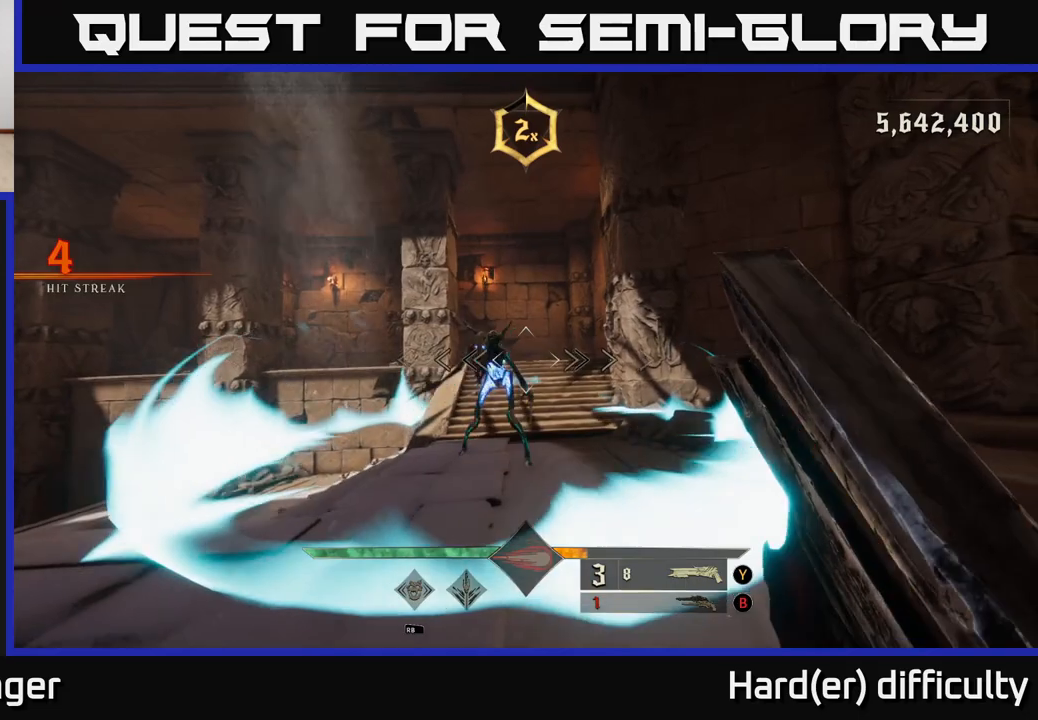
{"buttons": [], "left_stick": "down-right", "right_stick": "center", "events": [[50, "left_stick", "center"], [100, "left_stick", "left"], [133, "right_stick", "down"], [233, "left_stick", "down-right"], [250, "right_stick", "center"], [267, "R2", "down"], [317, "L2", "down"], [333, "R2", "up"], [383, "A", "down"], [433, "L2", "up"], [467, "A", "up"]]}
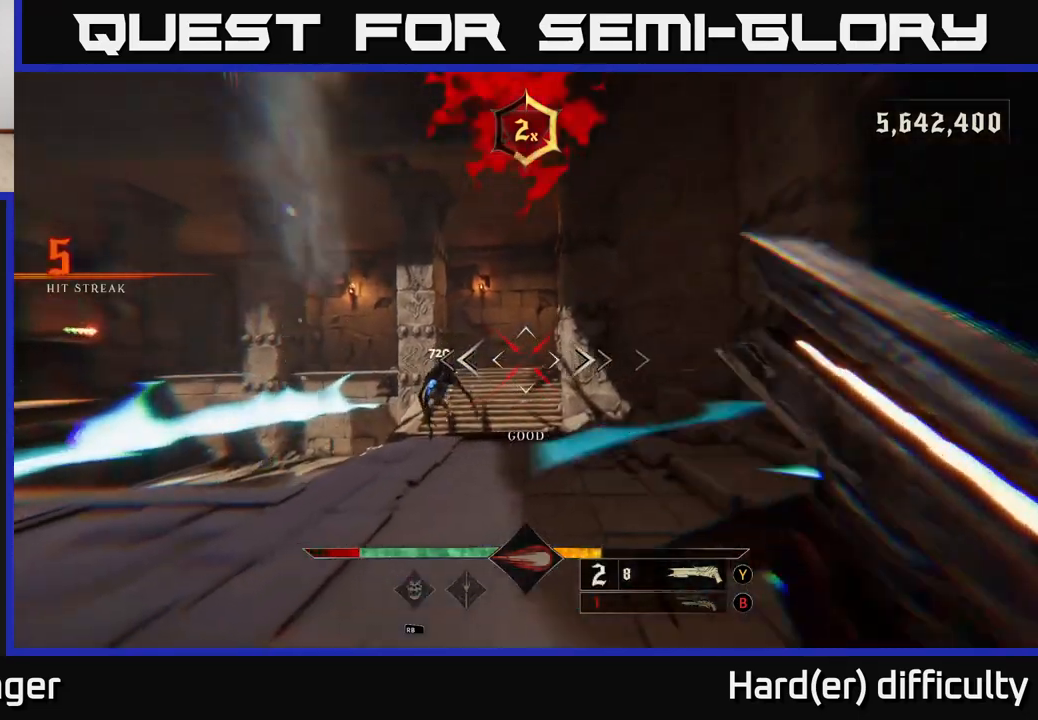
{"buttons": [], "left_stick": "up-left", "right_stick": "center", "events": [[17, "left_stick", "up-left"], [200, "right_stick", "down"], [300, "right_stick", "left"], [417, "right_stick", "center"]]}
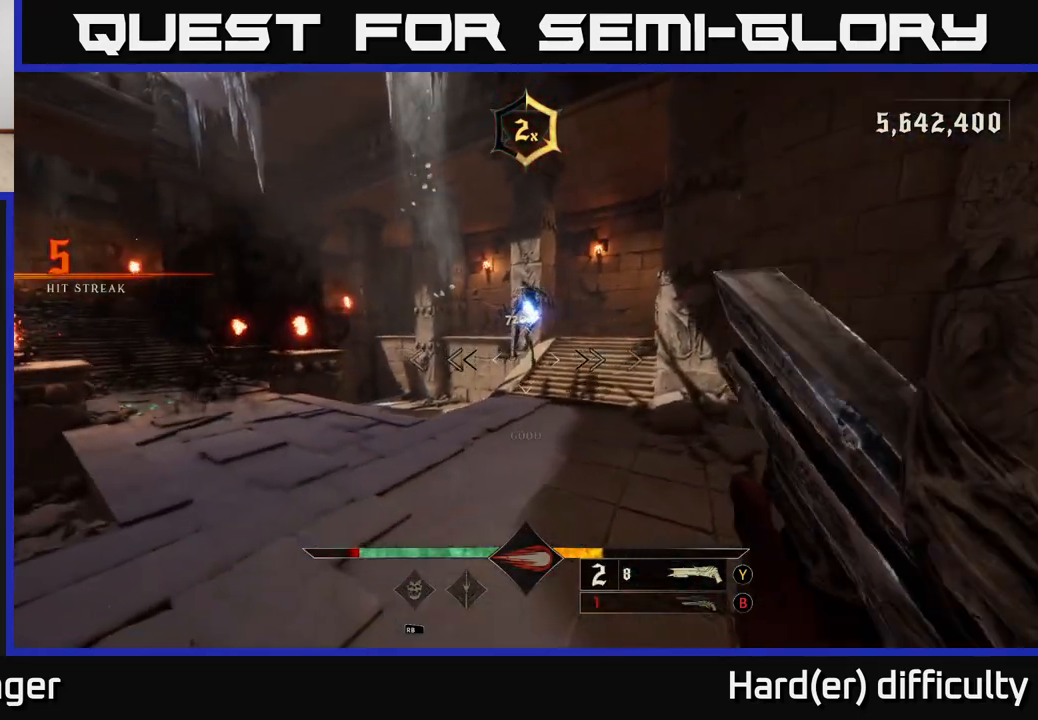
{"buttons": [], "left_stick": "left", "right_stick": "right", "events": [[50, "right_stick", "up"], [117, "left_stick", "up"], [133, "R2", "down"], [217, "right_stick", "center"], [233, "R2", "up"], [350, "L2", "down"], [417, "left_stick", "left"], [433, "right_stick", "right"], [483, "L2", "up"]]}
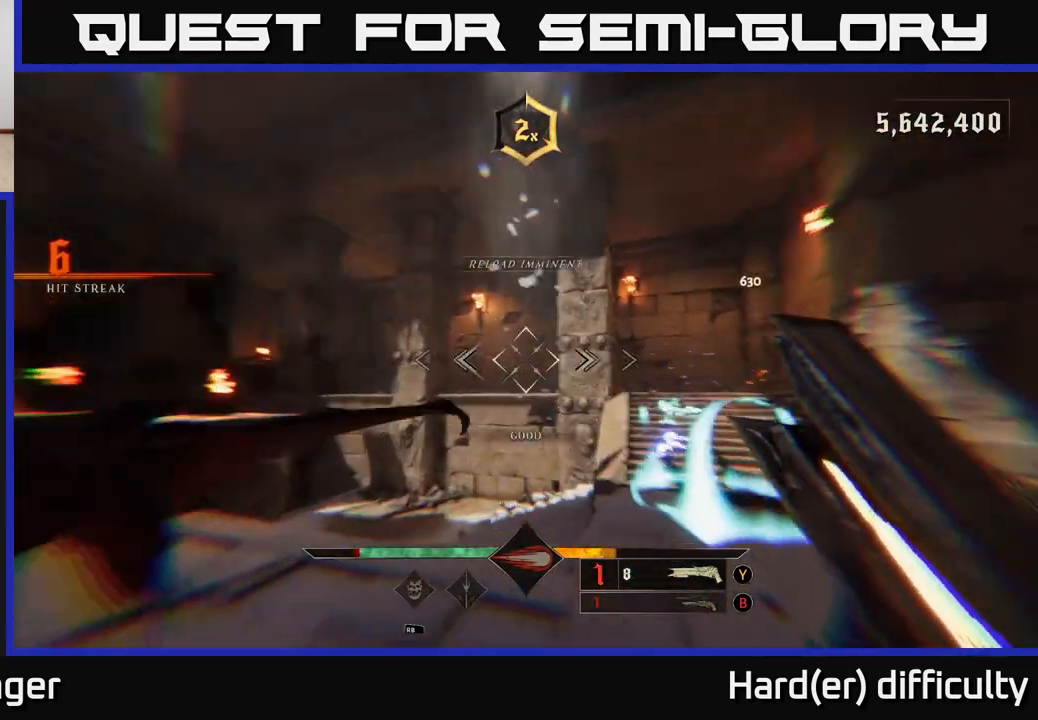
{"buttons": [], "left_stick": "up", "right_stick": "down-right", "events": [[17, "right_stick", "down-right"], [50, "left_stick", "down-left"], [117, "right_stick", "center"], [200, "A", "down"], [200, "left_stick", "center"], [300, "A", "up"], [367, "left_stick", "right"], [433, "right_stick", "down"], [467, "left_stick", "up"], [500, "right_stick", "down-right"]]}
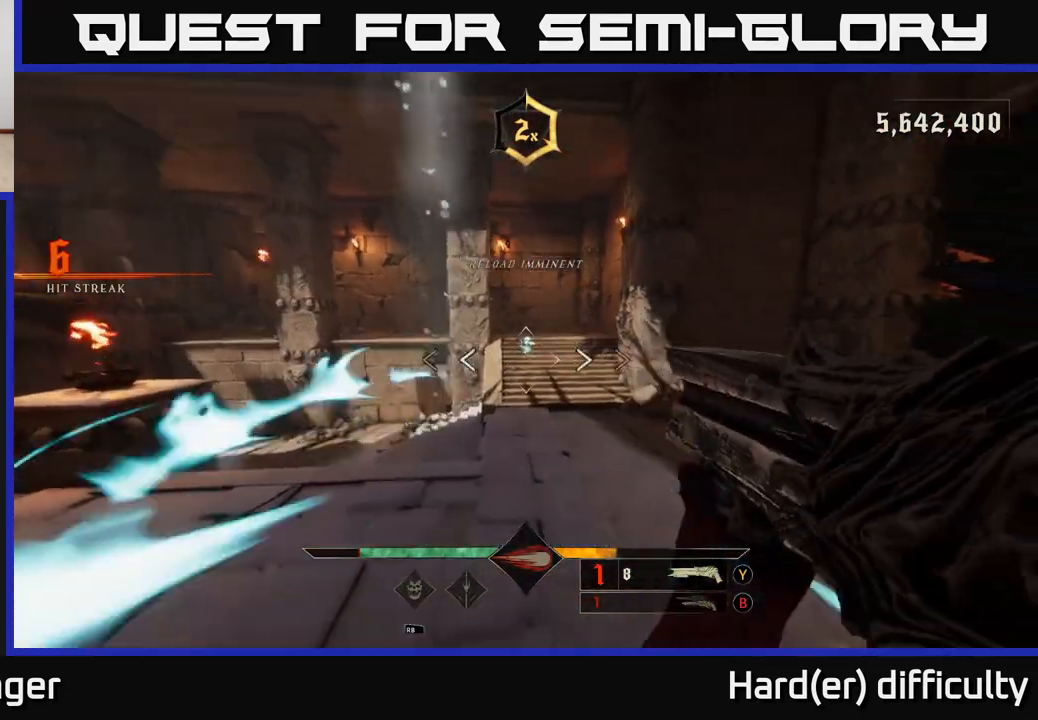
{"buttons": [], "left_stick": "up", "right_stick": "up", "events": [[33, "R2", "down"], [100, "right_stick", "up"], [133, "R2", "up"], [150, "right_stick", "center"], [317, "right_stick", "up"]]}
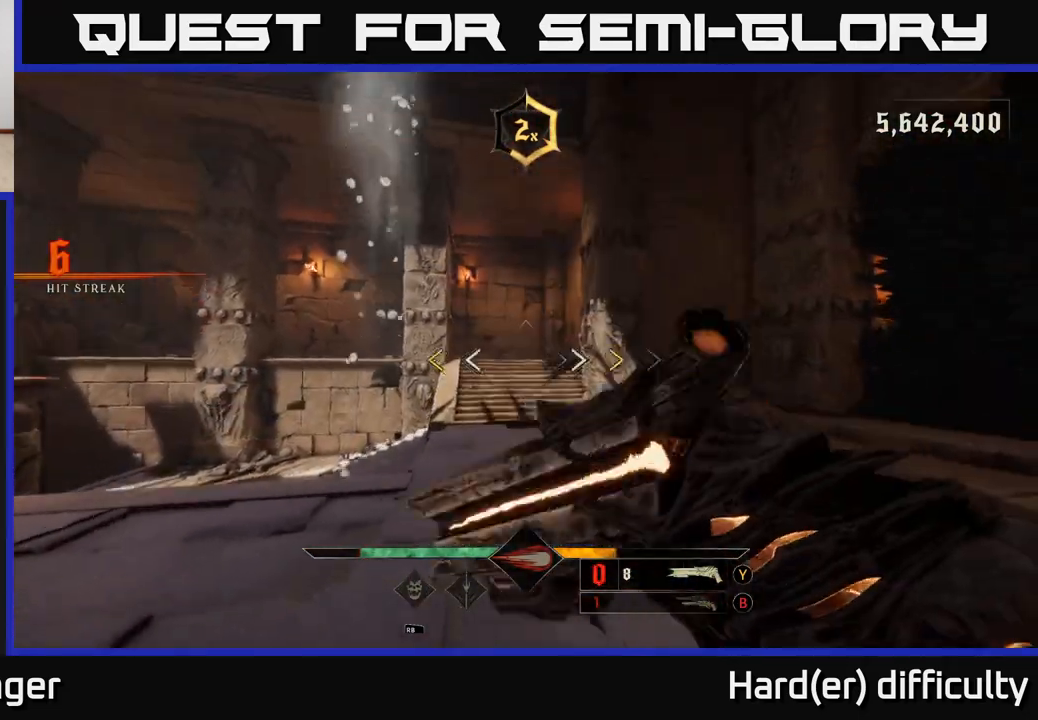
{"buttons": [], "left_stick": "center", "right_stick": "center", "events": [[17, "right_stick", "center"], [283, "left_stick", "center"], [400, "X", "down"], [467, "X", "up"]]}
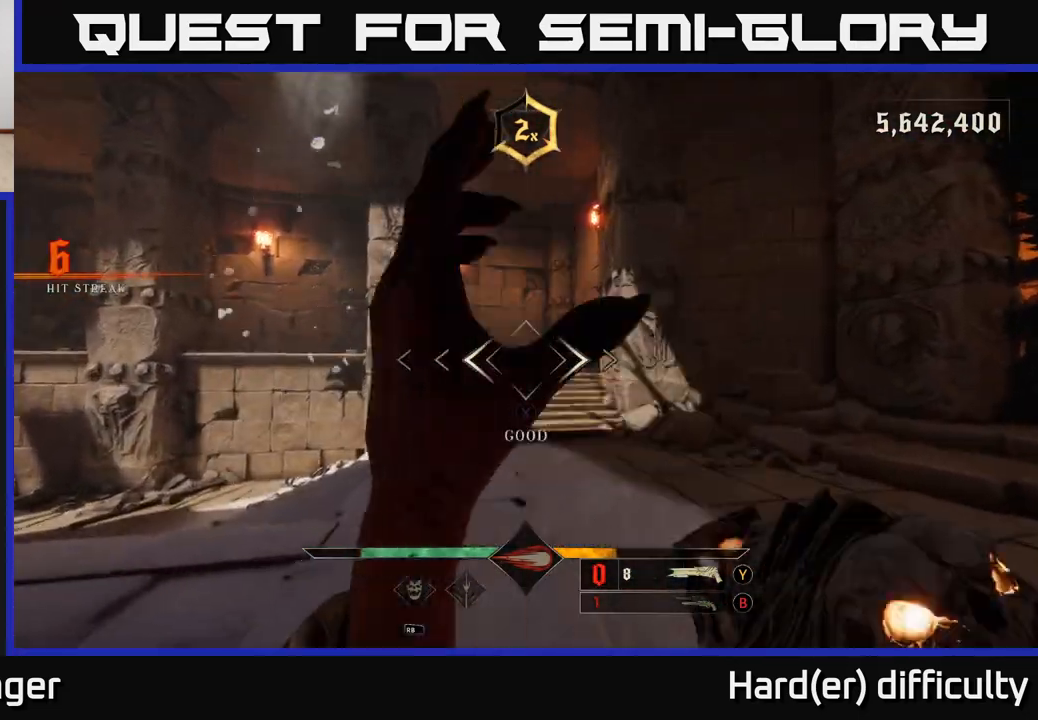
{"buttons": [], "left_stick": "right", "right_stick": "left", "events": [[117, "left_stick", "up"], [333, "left_stick", "up-right"], [333, "right_stick", "left"], [450, "left_stick", "right"]]}